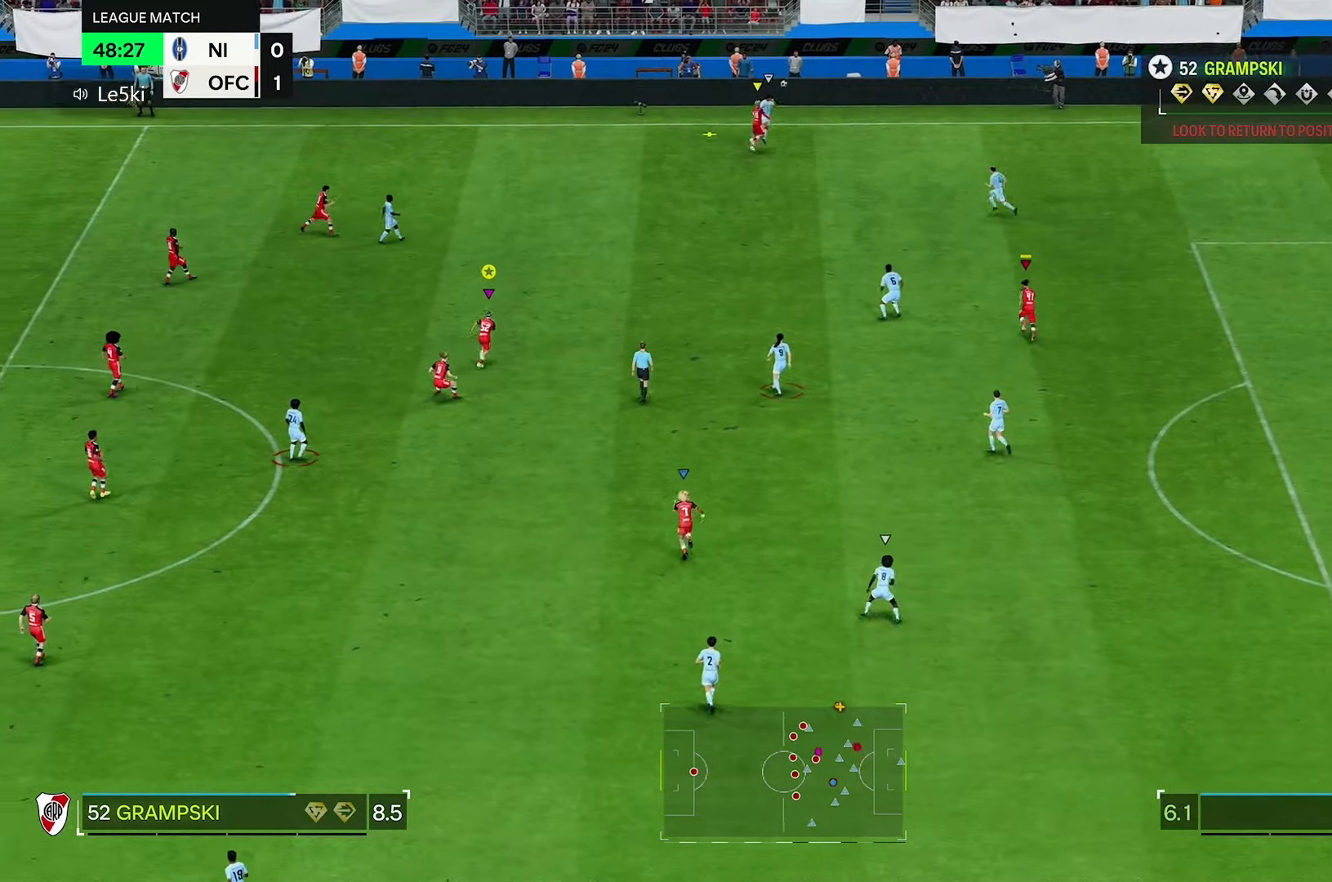
Gameplay with a controller (Xbox layout); each line is a JSON object with the inputs held at the frame after it. "events" lists button and stick changes between this image and that frame as [ms after this image, input, new state], when the widget could be followed in between. Not read: L3 R3.
{"buttons": ["R2"], "left_stick": "up", "right_stick": "center", "events": []}
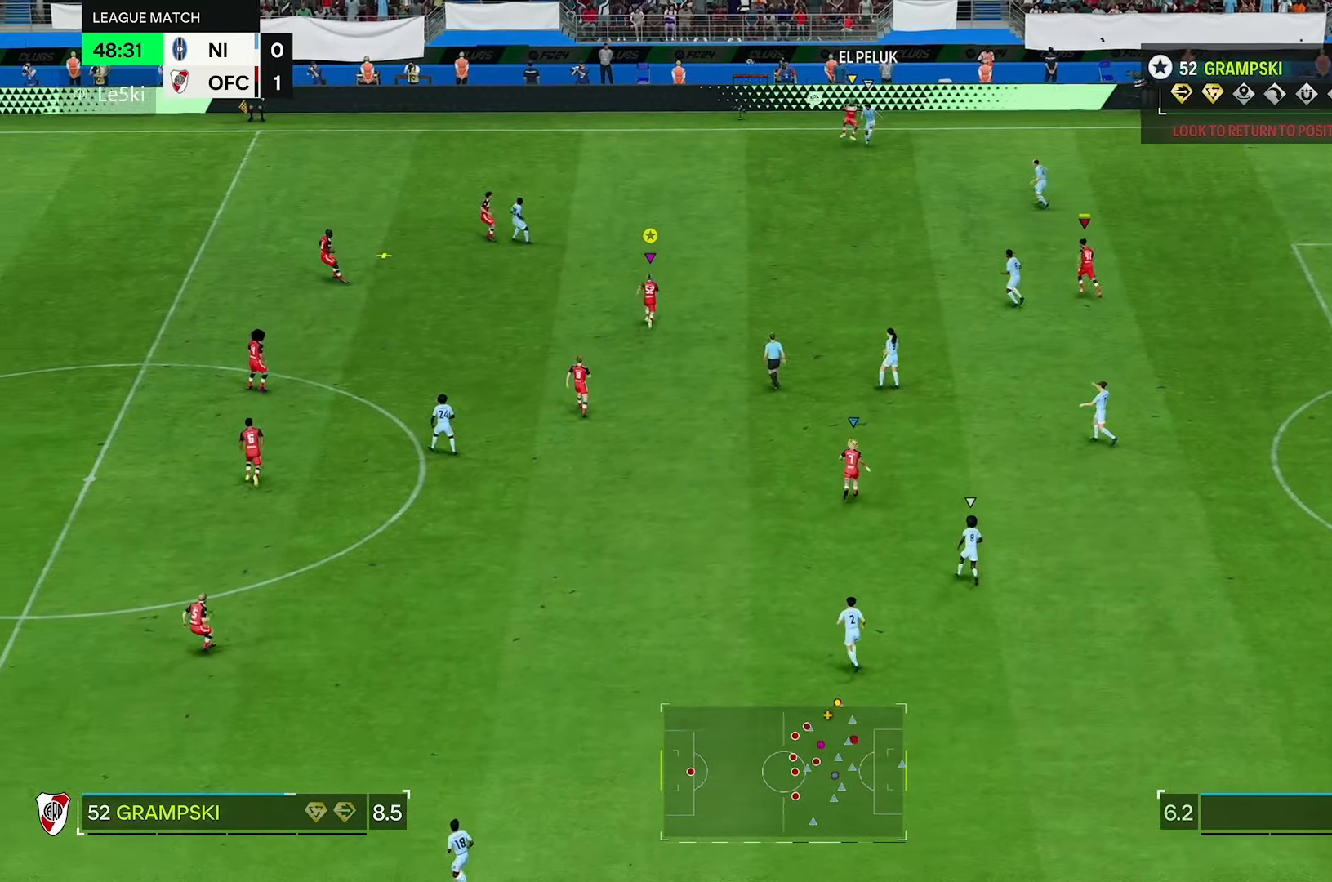
{"buttons": ["L2"], "left_stick": "up-right", "right_stick": "center", "events": [[50, "R2", "up"], [233, "L2", "down"], [467, "left_stick", "up-right"]]}
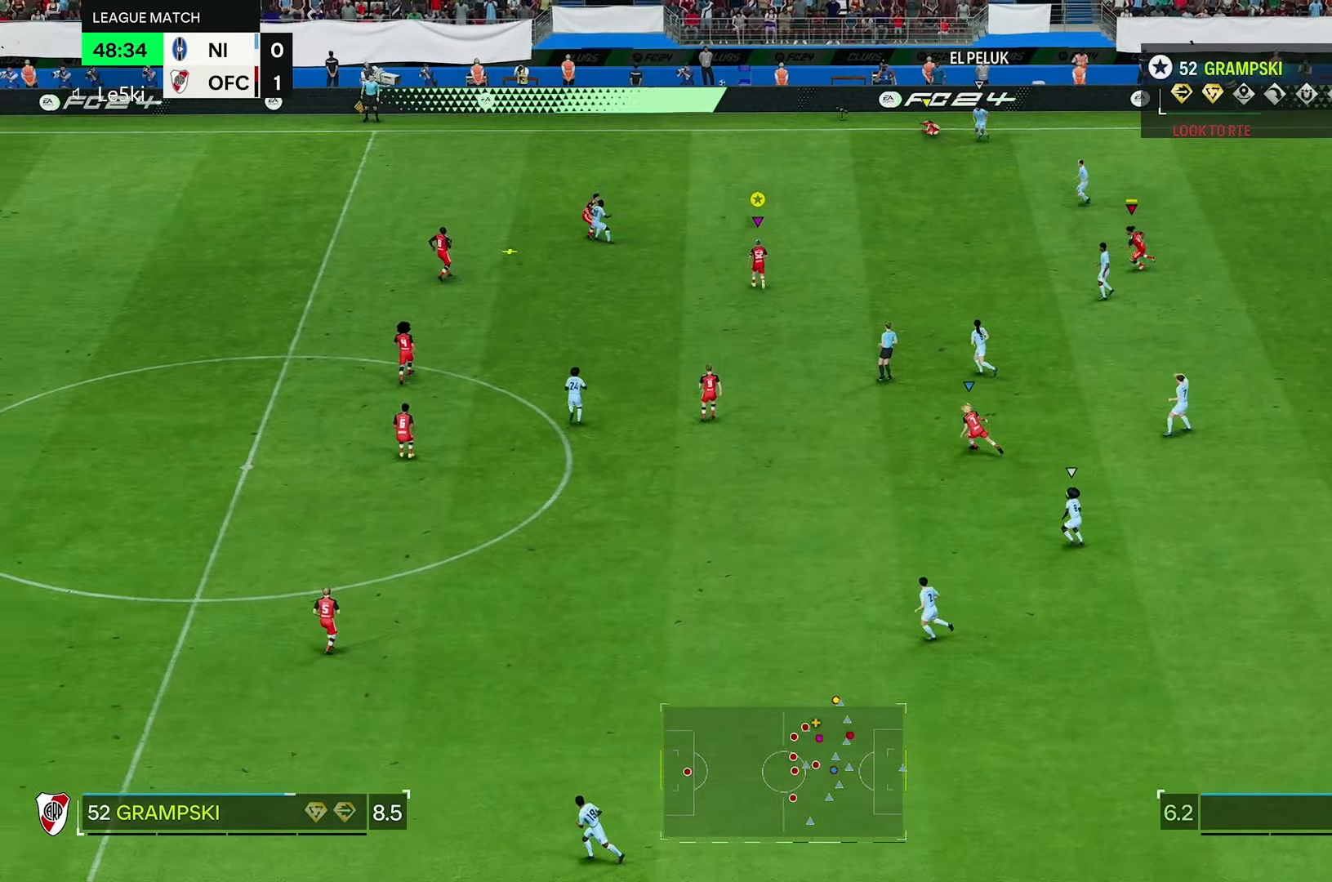
{"buttons": [], "left_stick": "center", "right_stick": "center", "events": [[133, "left_stick", "right"], [300, "left_stick", "center"], [500, "L2", "up"]]}
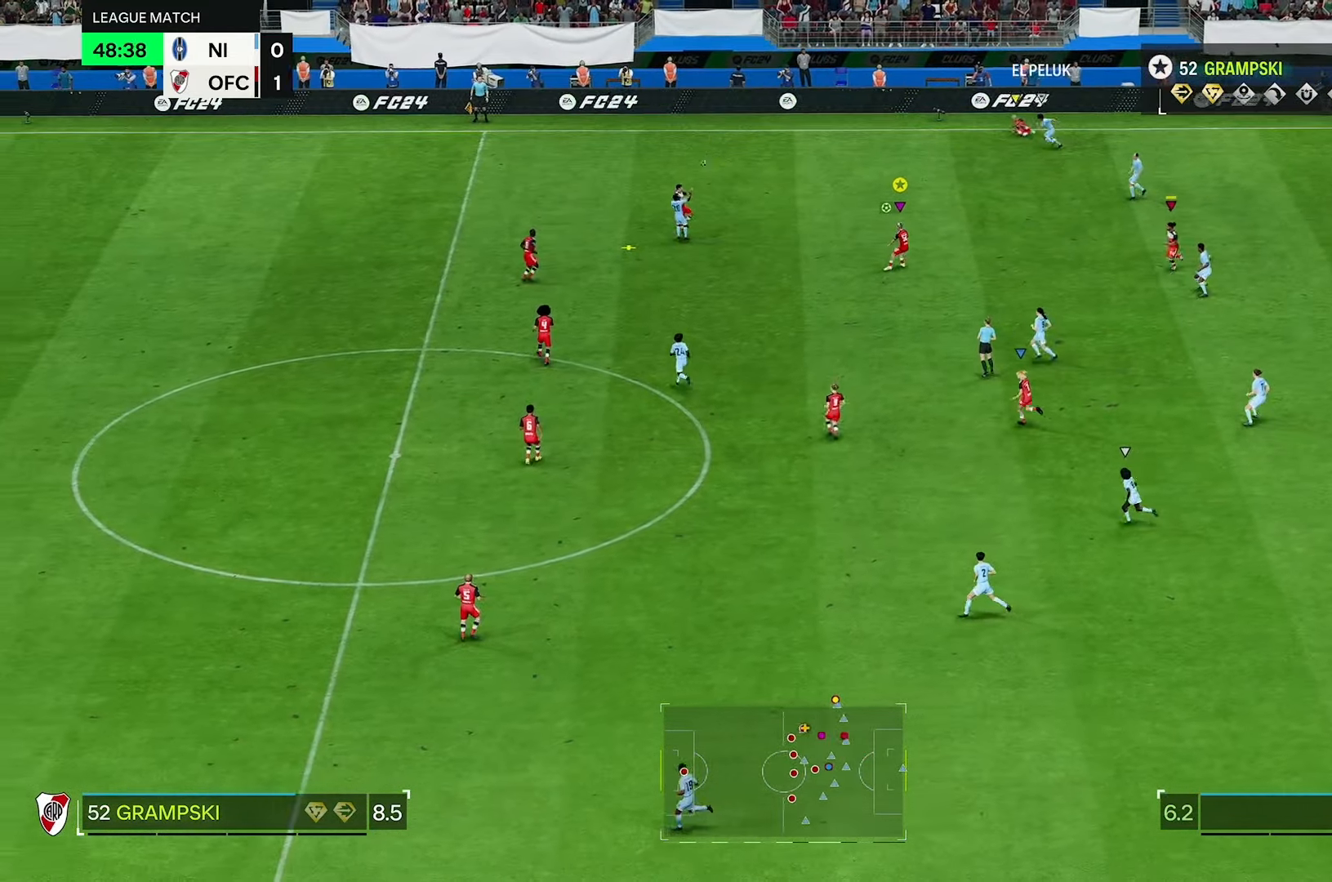
{"buttons": [], "left_stick": "center", "right_stick": "center", "events": []}
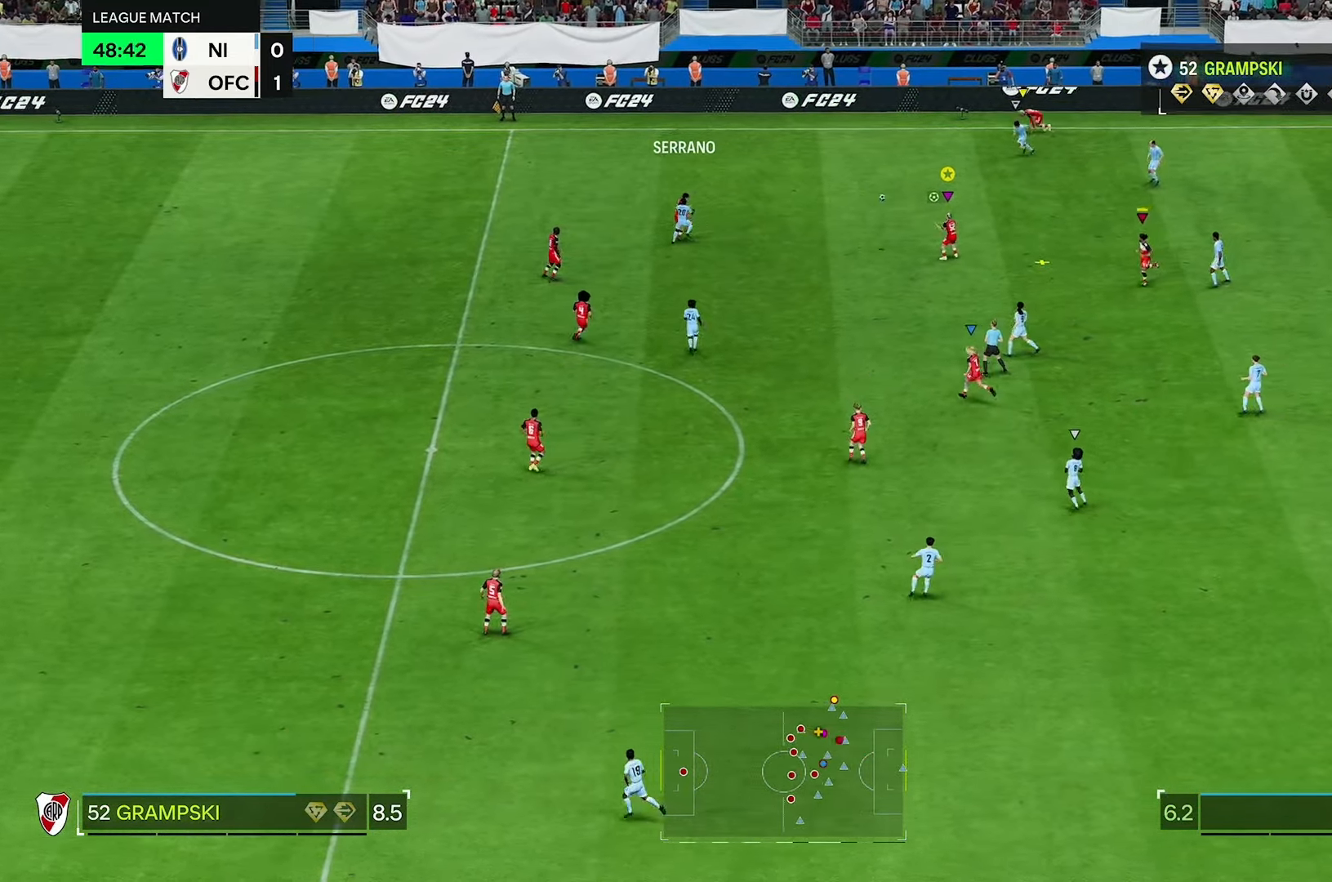
{"buttons": [], "left_stick": "down-right", "right_stick": "center", "events": [[100, "left_stick", "up"], [317, "left_stick", "center"], [483, "left_stick", "down-right"]]}
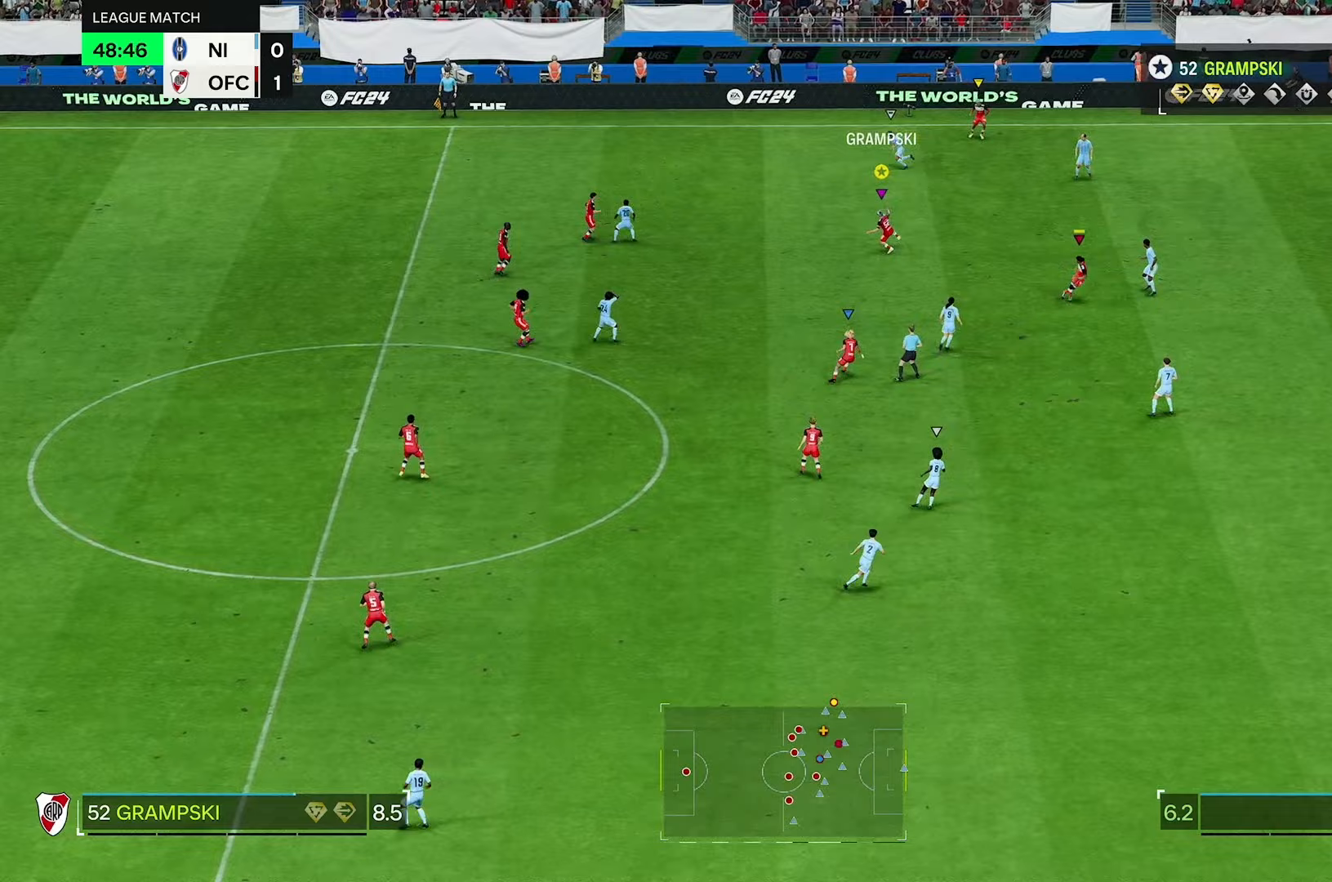
{"buttons": [], "left_stick": "right", "right_stick": "center", "events": [[150, "left_stick", "right"]]}
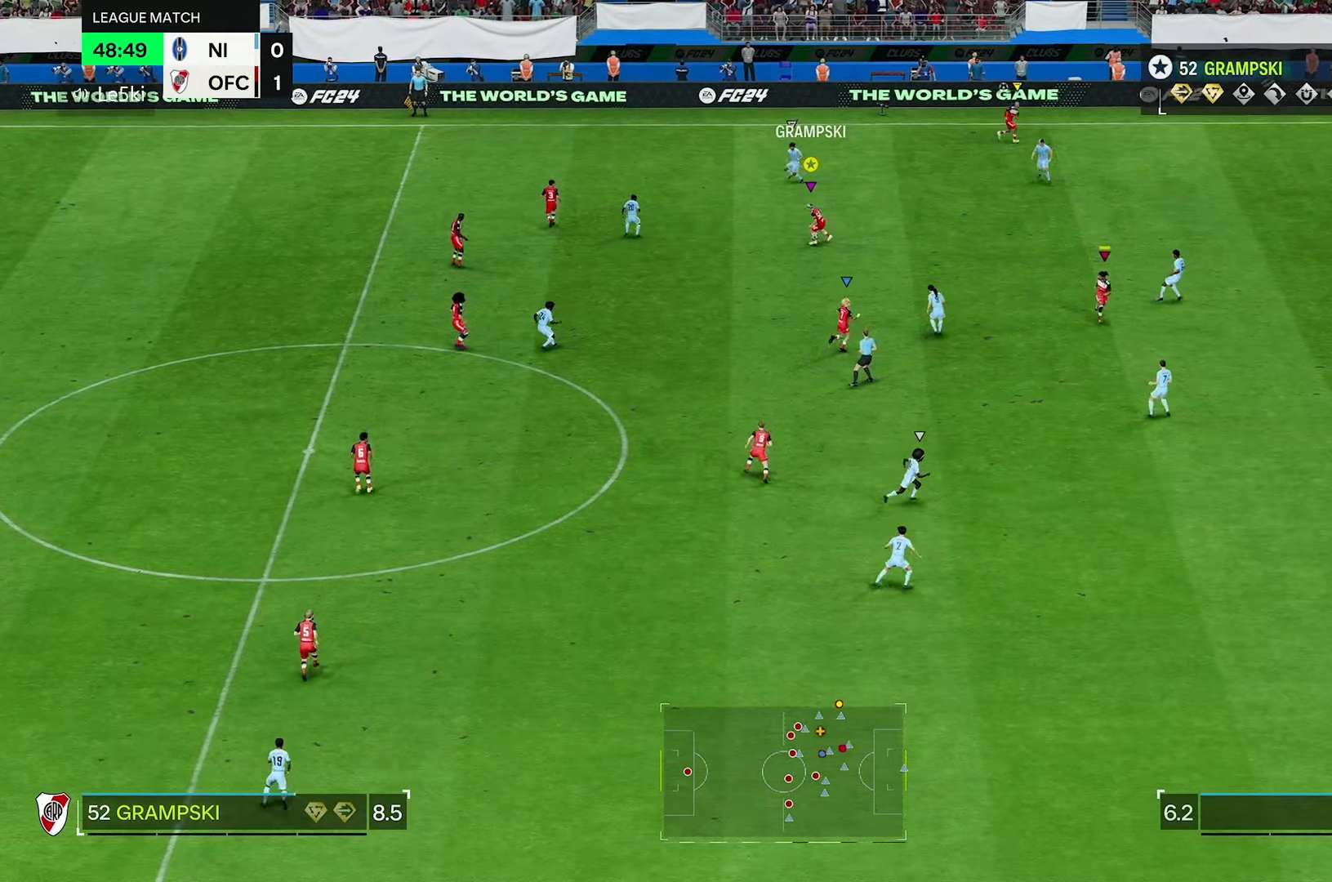
{"buttons": [], "left_stick": "up-right", "right_stick": "center", "events": [[367, "left_stick", "up-right"]]}
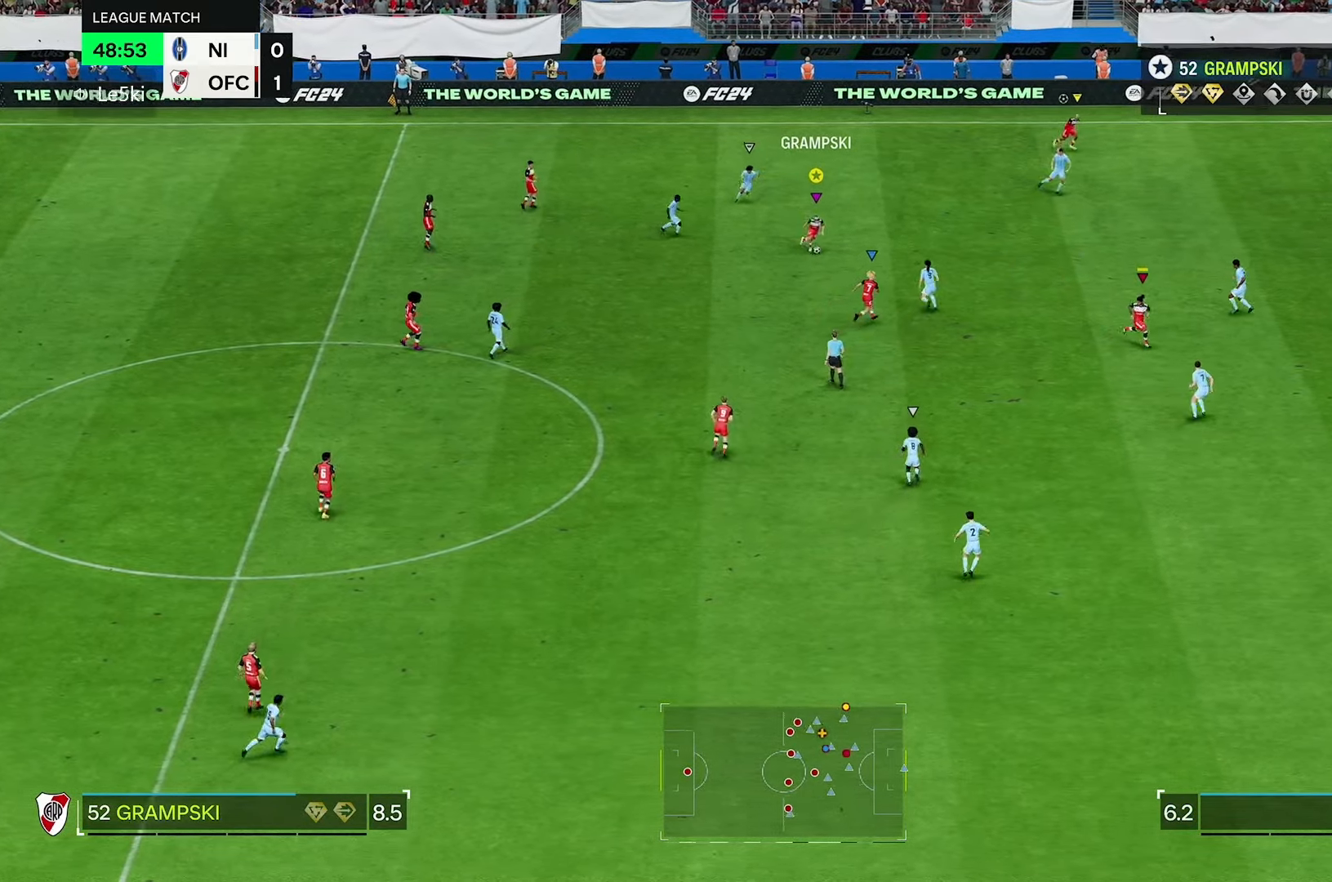
{"buttons": [], "left_stick": "up-right", "right_stick": "center", "events": []}
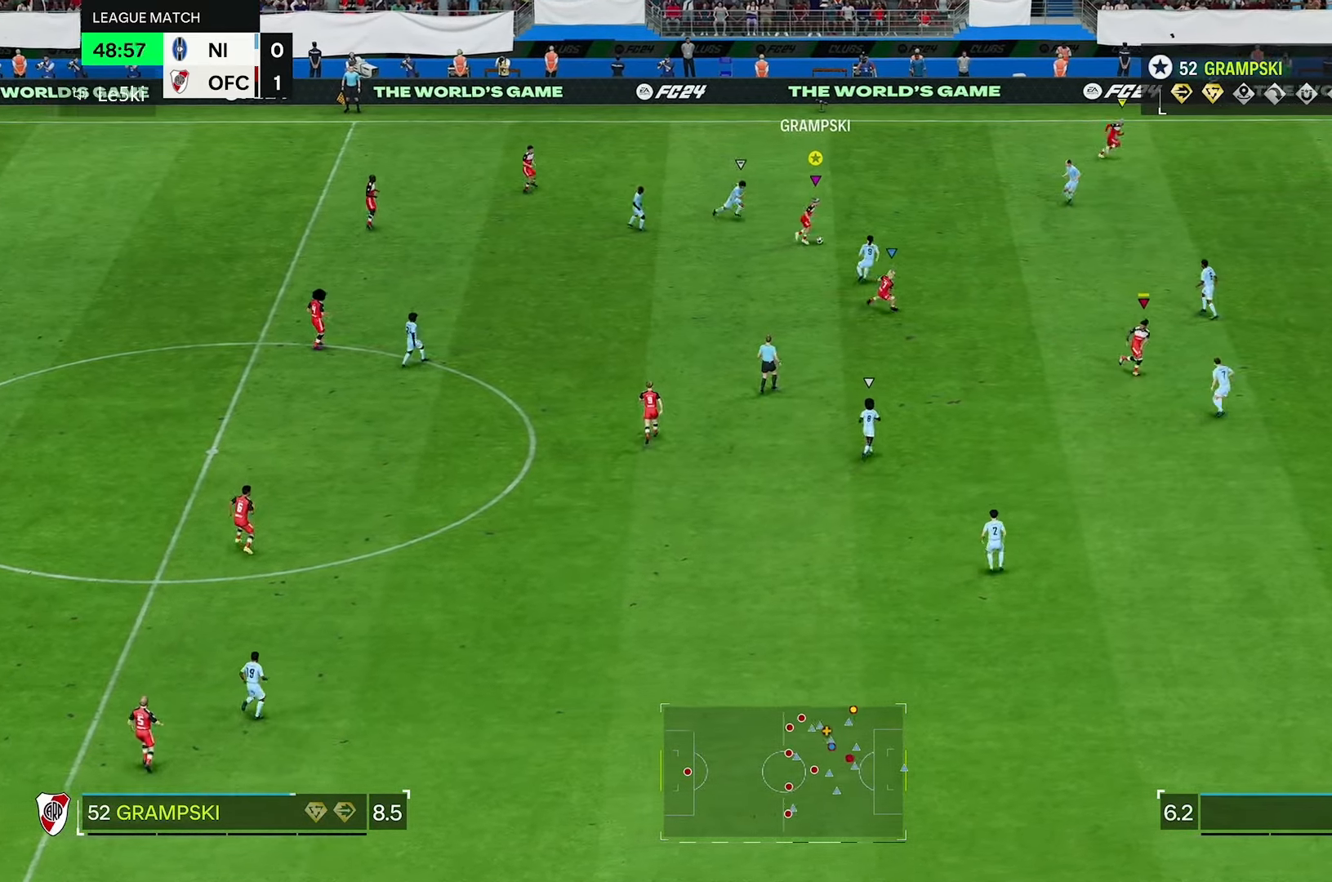
{"buttons": [], "left_stick": "right", "right_stick": "center", "events": [[50, "left_stick", "right"]]}
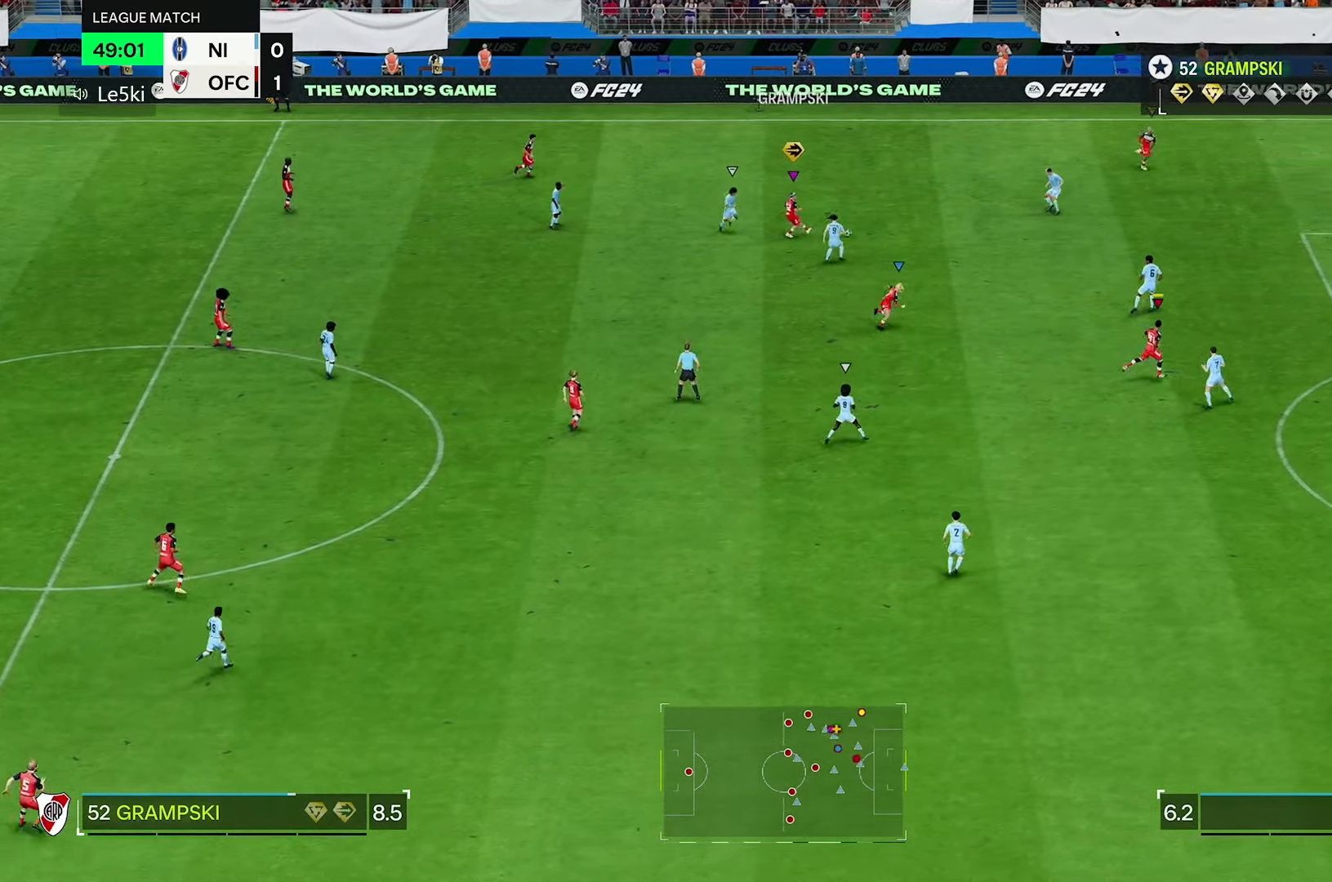
{"buttons": [], "left_stick": "right", "right_stick": "center", "events": []}
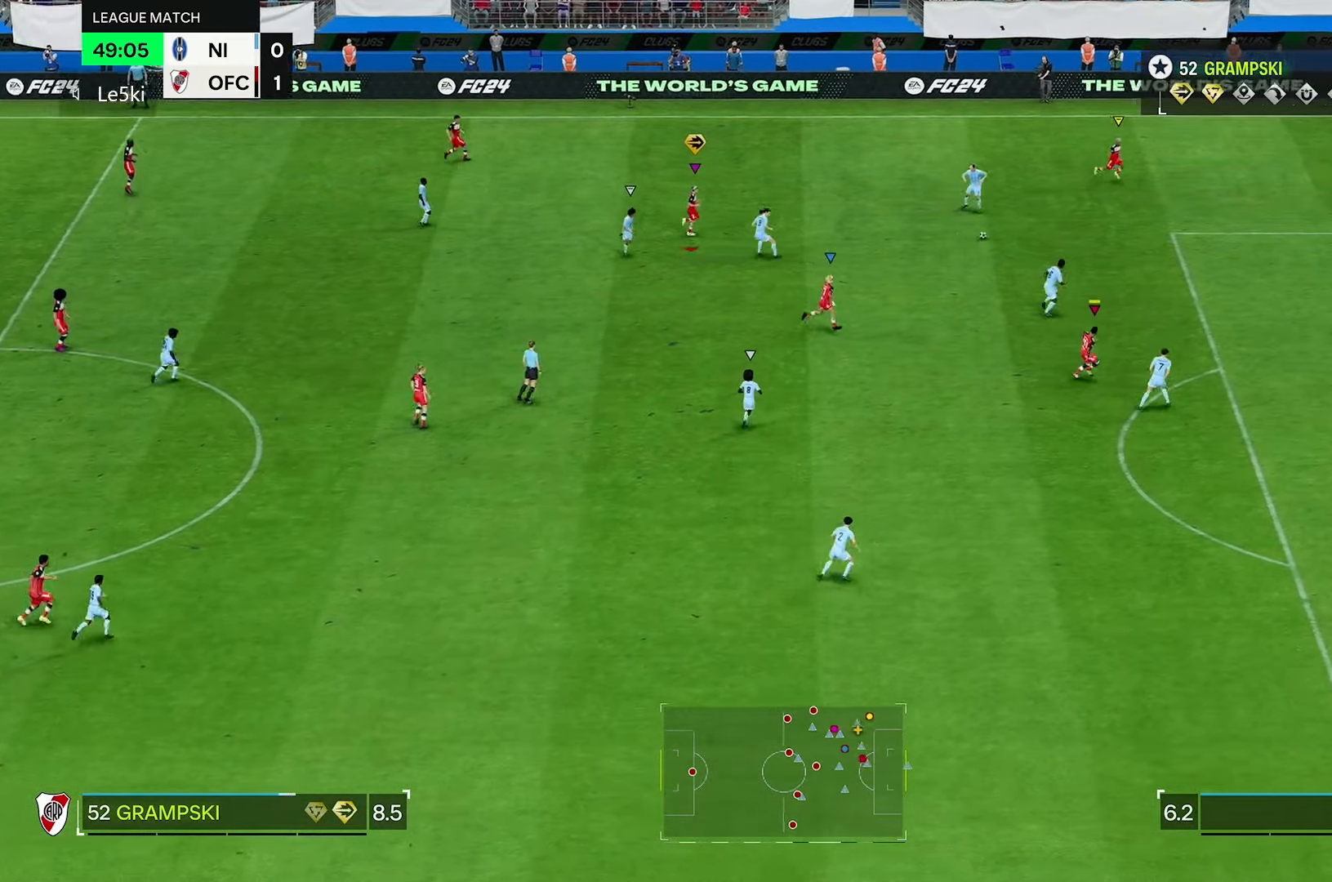
{"buttons": [], "left_stick": "right", "right_stick": "center", "events": []}
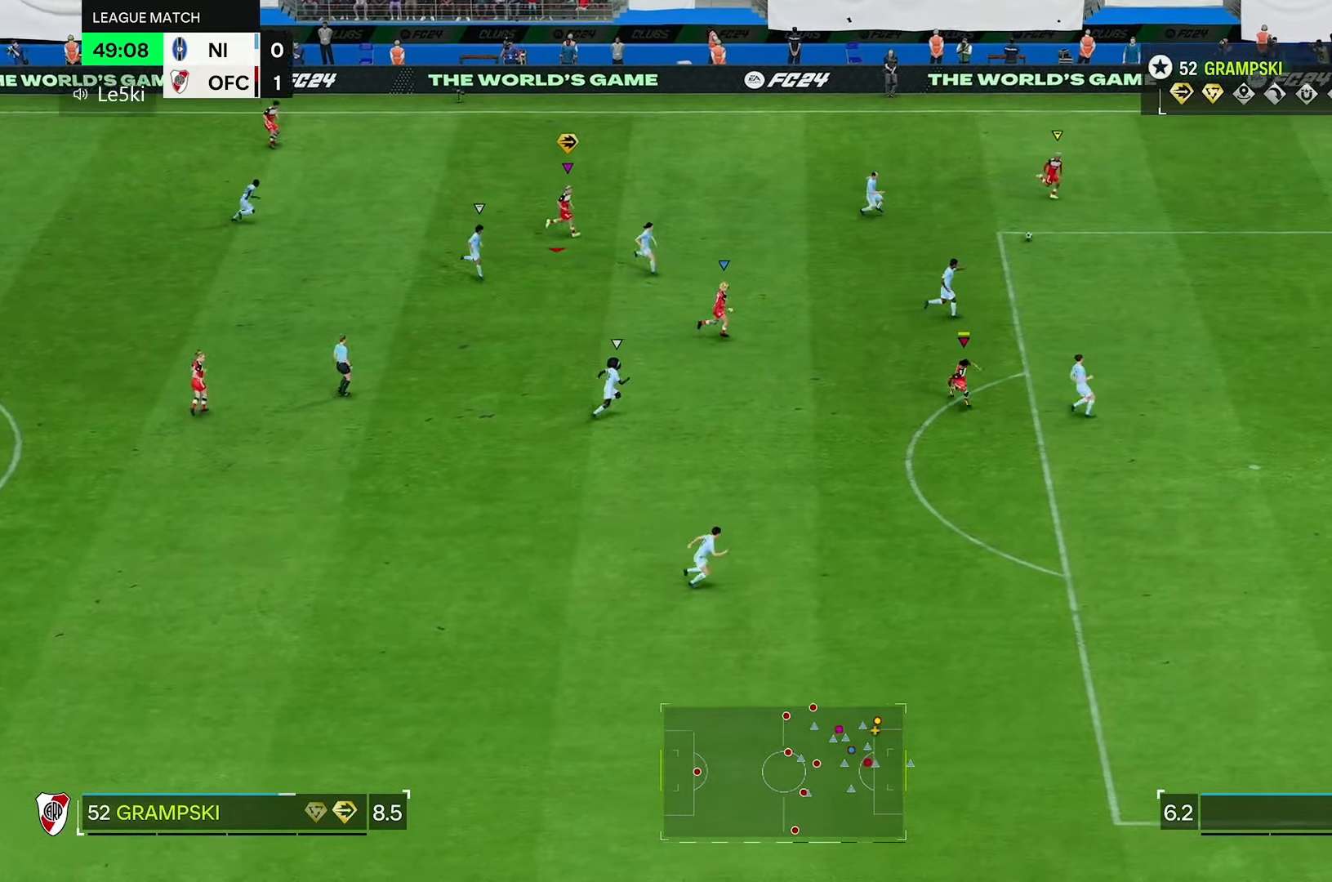
{"buttons": ["R2"], "left_stick": "right", "right_stick": "center", "events": [[133, "R2", "down"], [267, "R2", "up"], [317, "R2", "down"]]}
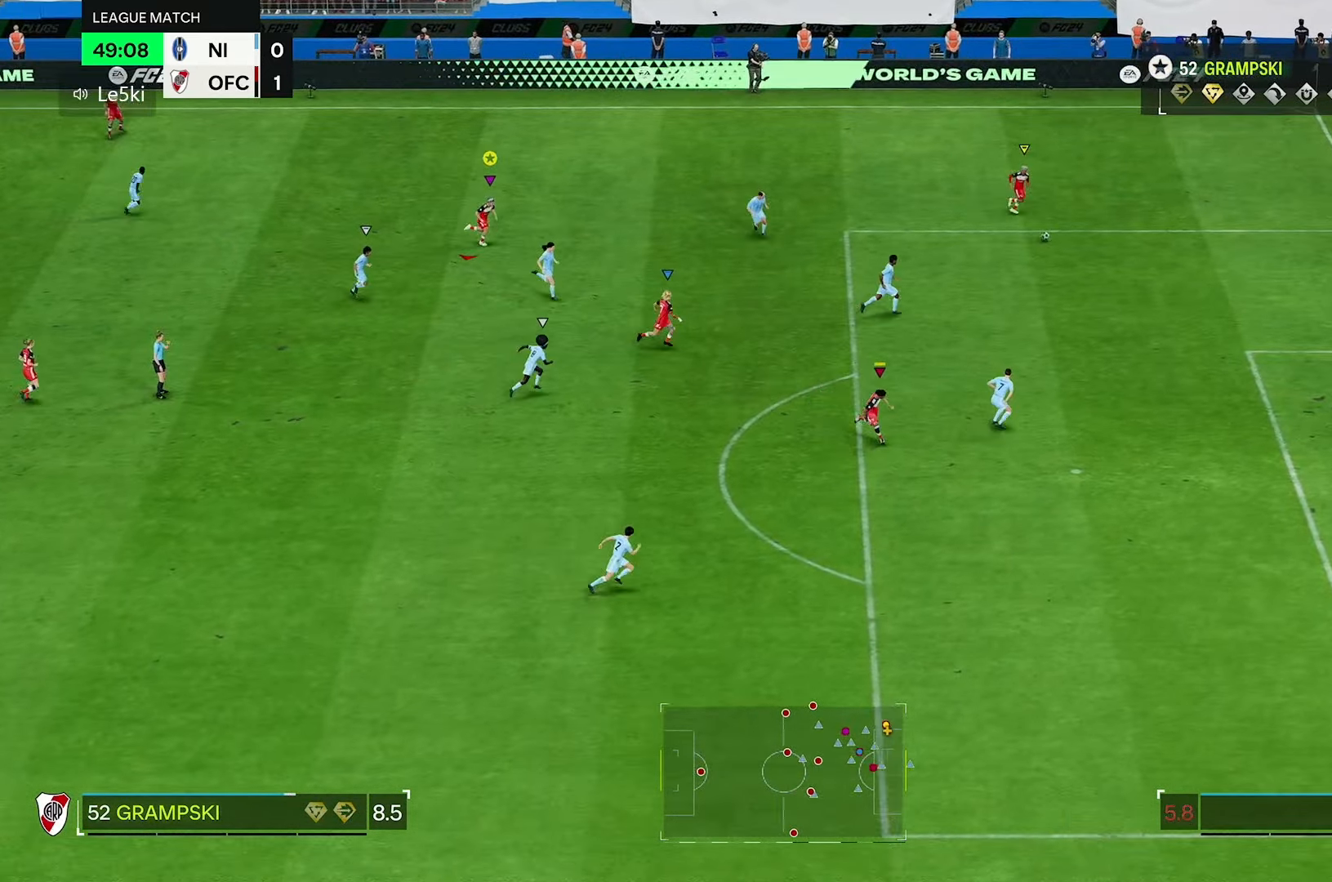
{"buttons": [], "left_stick": "right", "right_stick": "center", "events": [[467, "R2", "up"]]}
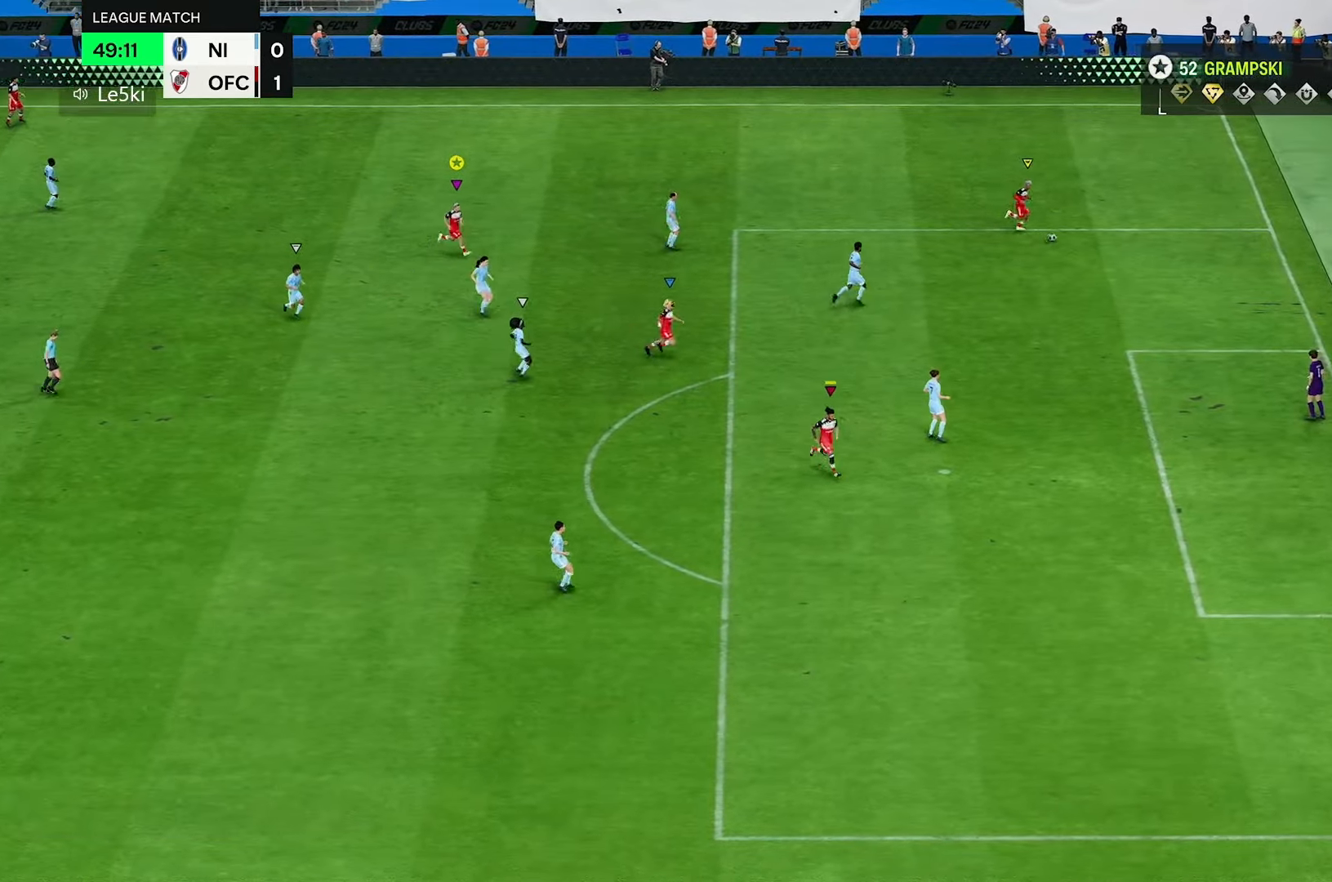
{"buttons": [], "left_stick": "center", "right_stick": "center", "events": [[150, "left_stick", "center"]]}
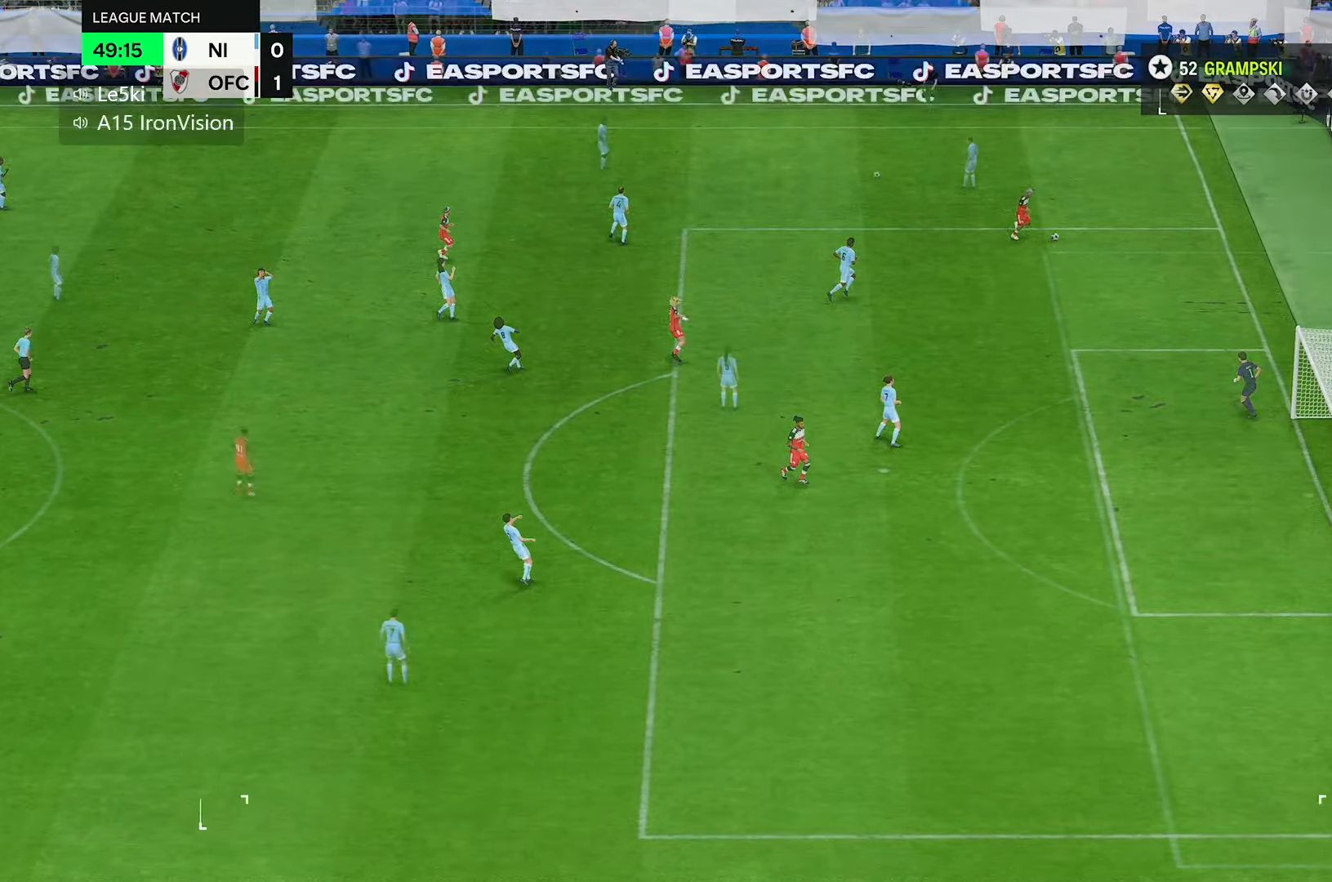
{"buttons": [], "left_stick": "right", "right_stick": "center", "events": [[117, "left_stick", "right"]]}
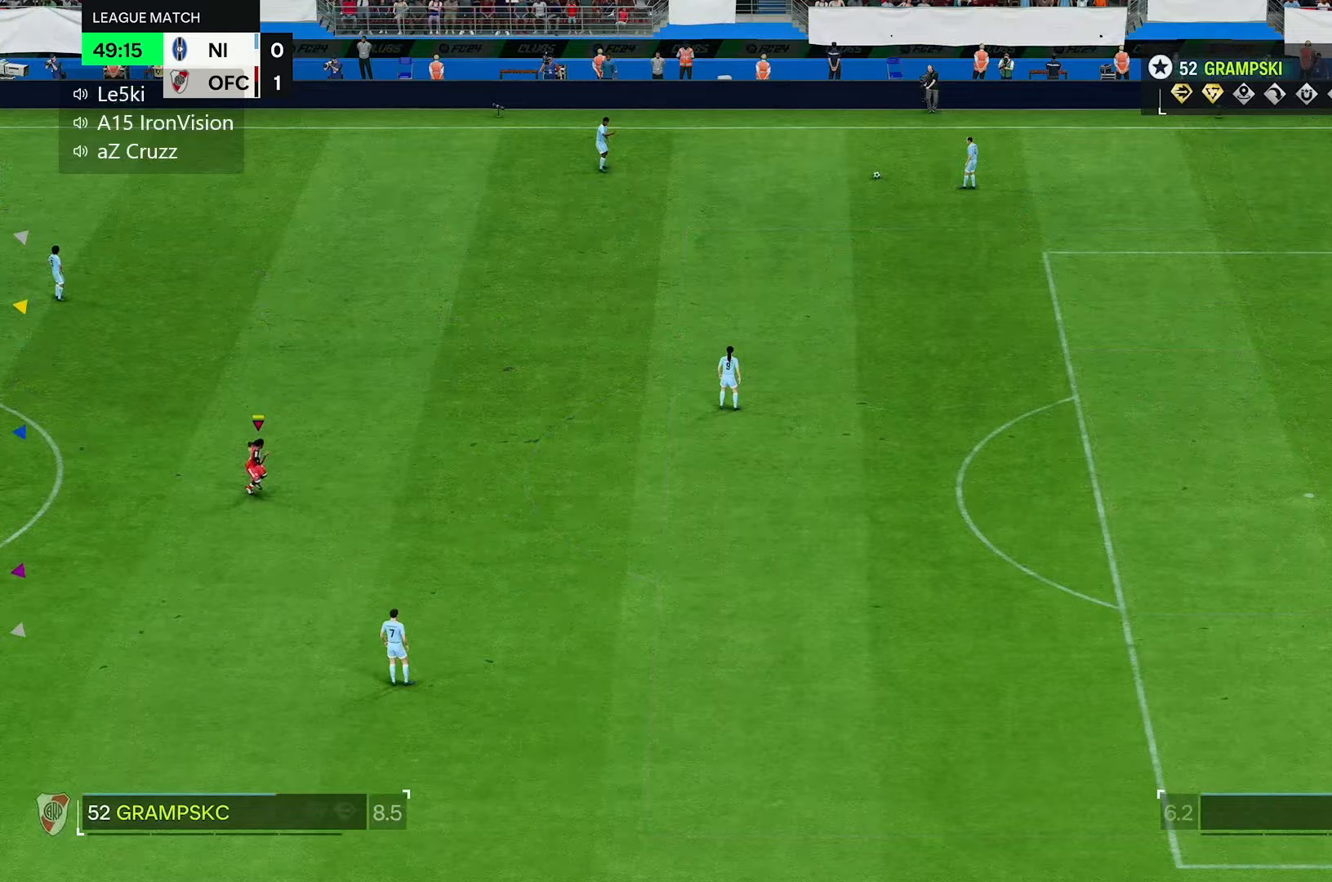
{"buttons": [], "left_stick": "up-right", "right_stick": "center", "events": [[100, "left_stick", "center"], [400, "left_stick", "up-right"]]}
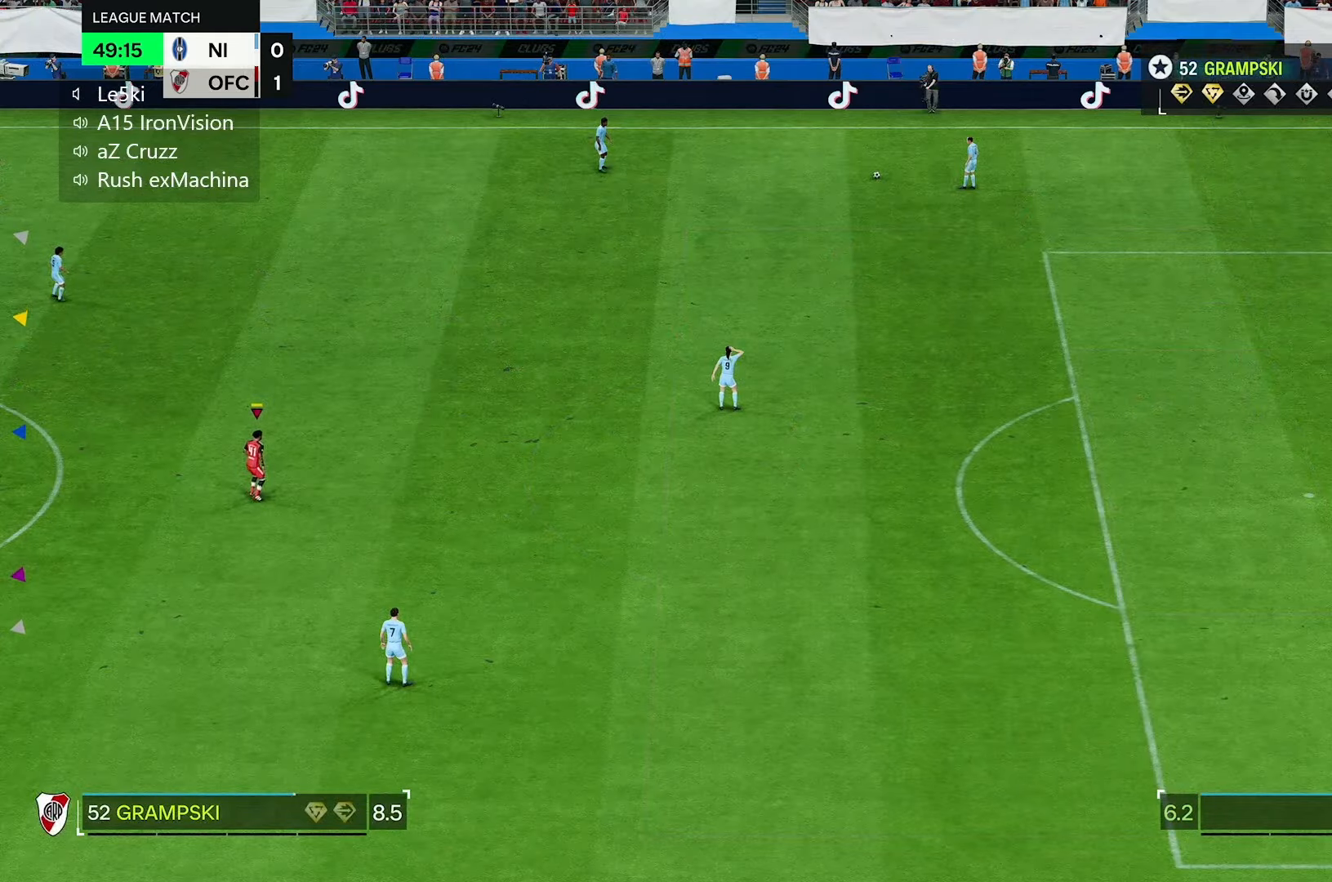
{"buttons": [], "left_stick": "center", "right_stick": "center", "events": [[350, "left_stick", "center"]]}
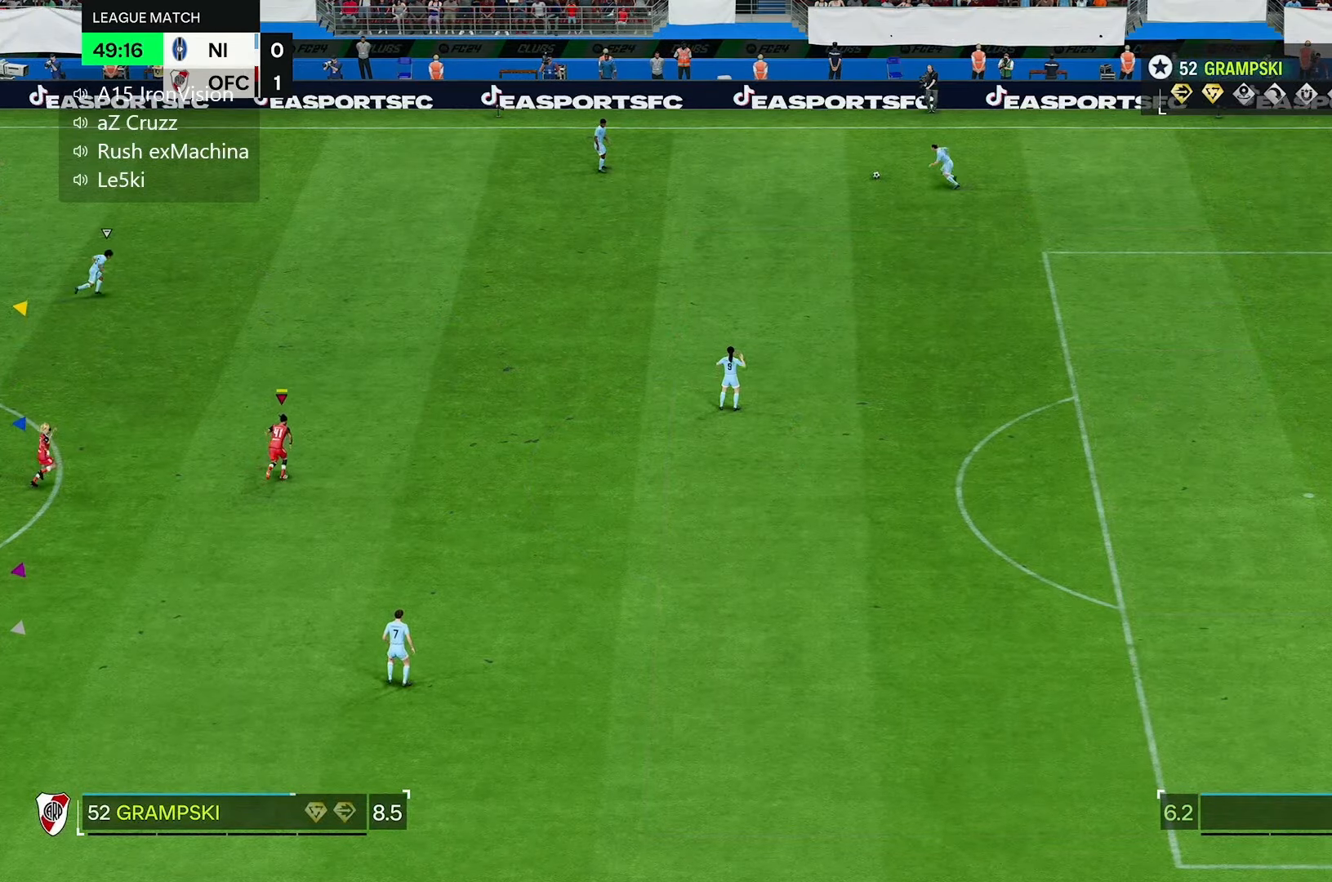
{"buttons": [], "left_stick": "up-right", "right_stick": "center", "events": [[233, "left_stick", "up-right"]]}
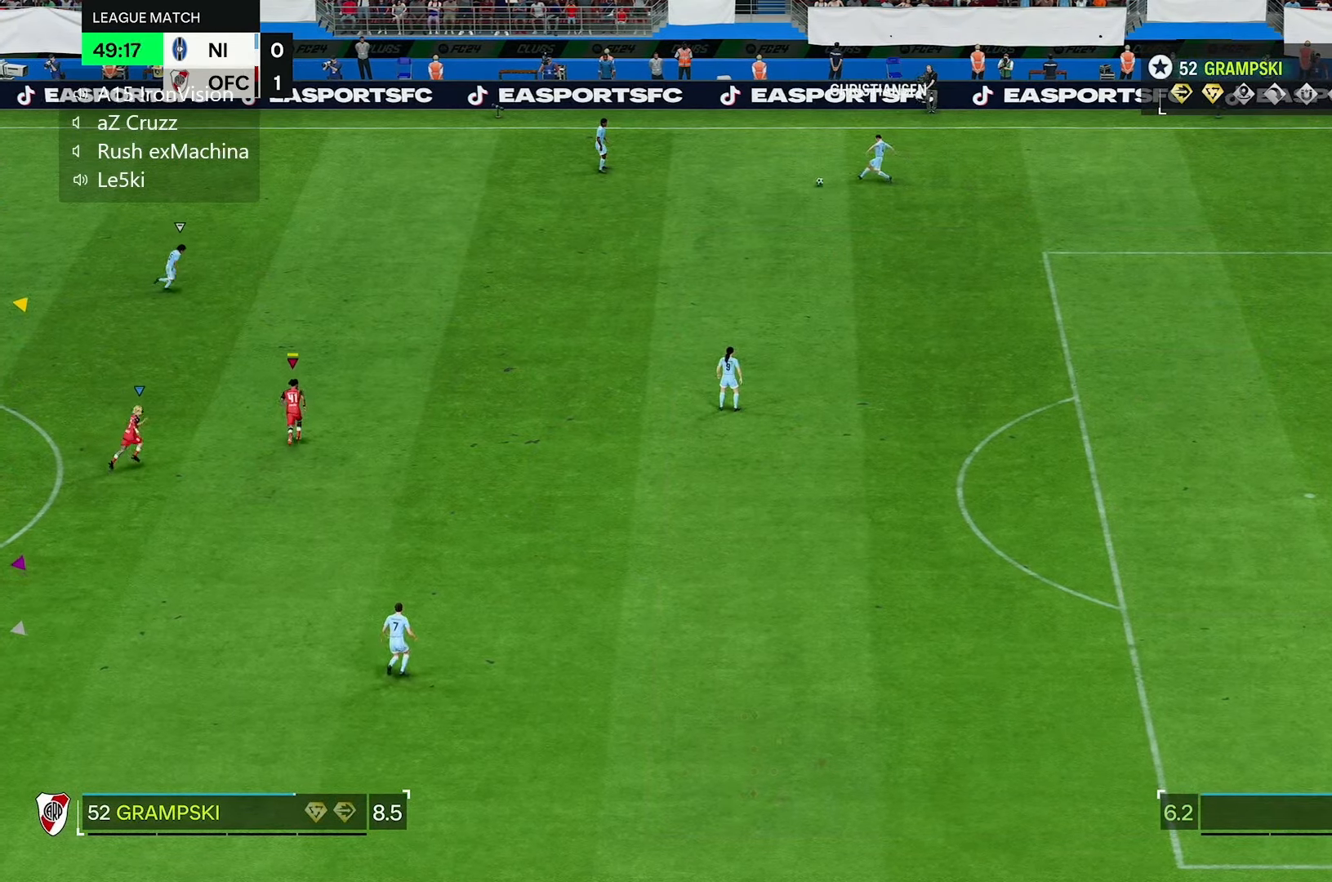
{"buttons": [], "left_stick": "up-right", "right_stick": "center", "events": []}
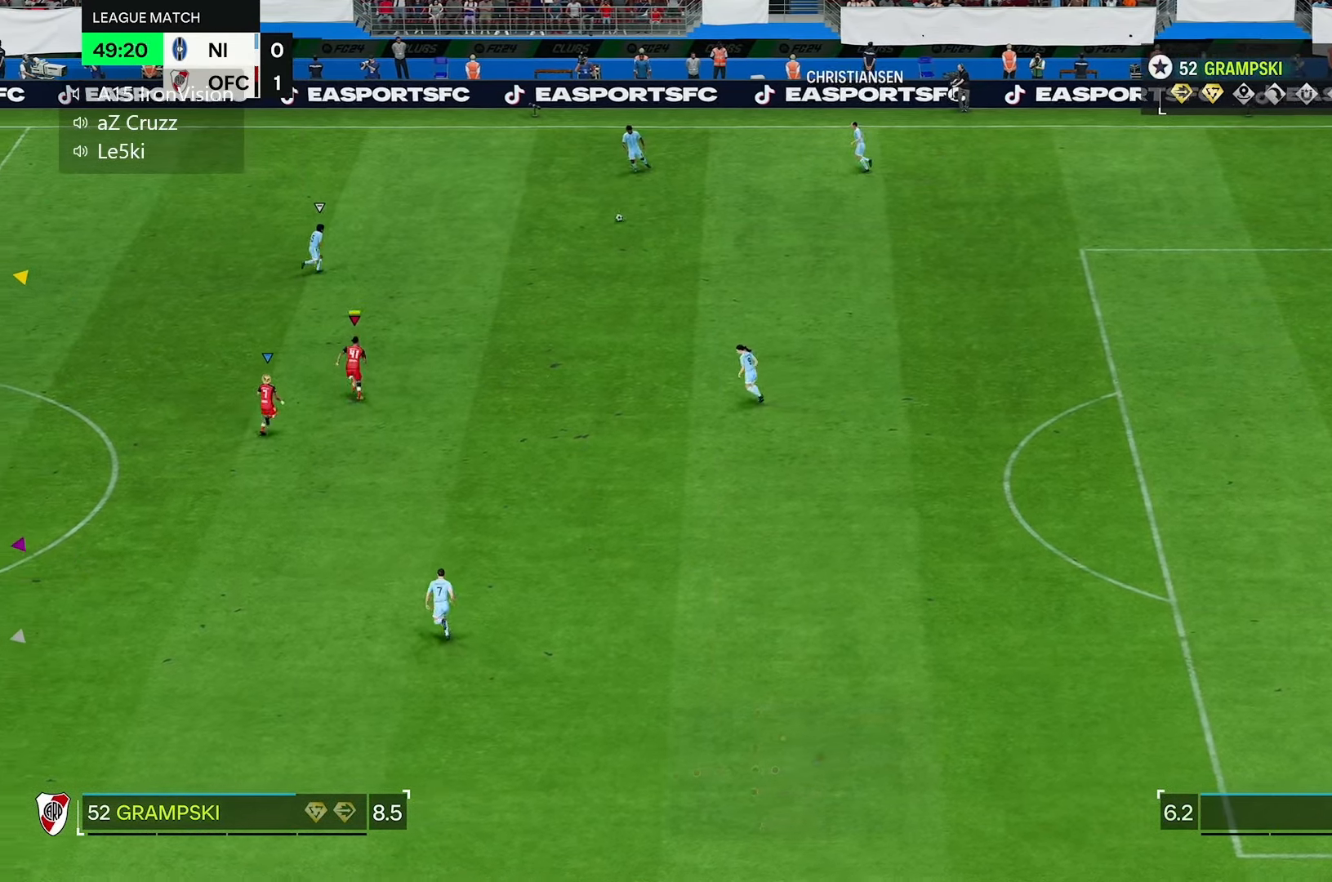
{"buttons": [], "left_stick": "up-right", "right_stick": "center", "events": []}
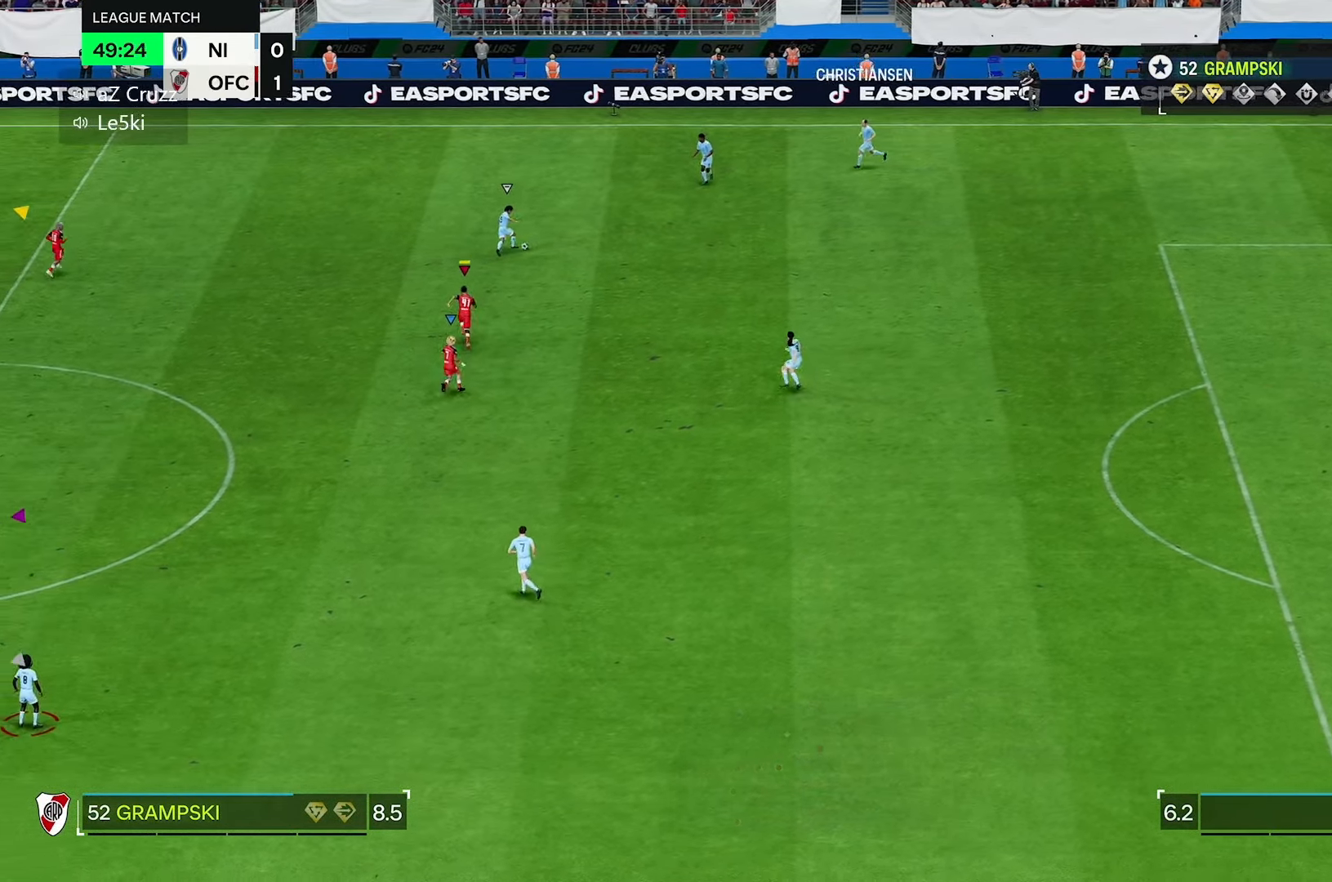
{"buttons": ["L2"], "left_stick": "right", "right_stick": "center", "events": [[233, "L2", "down"], [367, "left_stick", "right"]]}
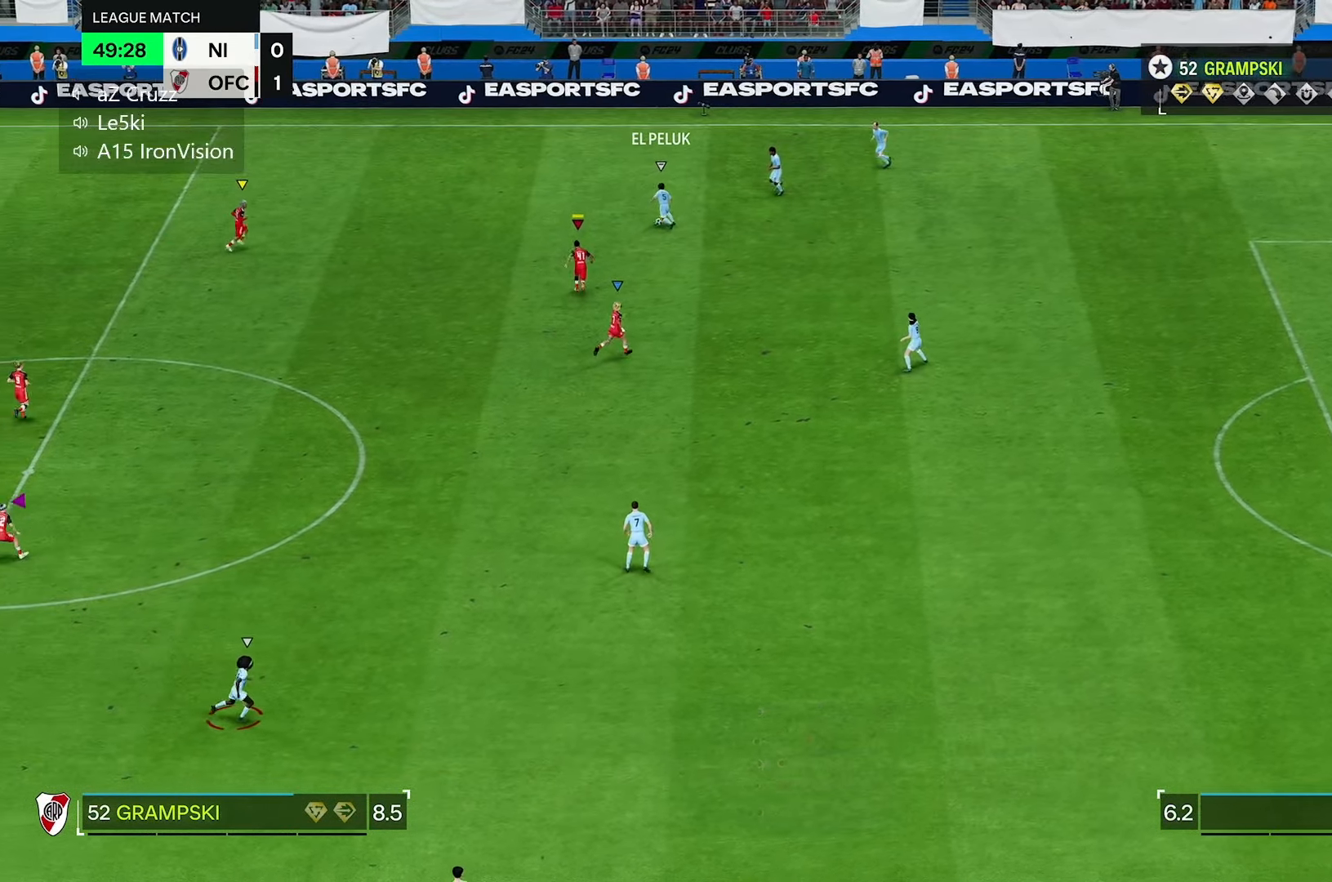
{"buttons": ["L2"], "left_stick": "up-right", "right_stick": "center", "events": [[250, "left_stick", "up-right"]]}
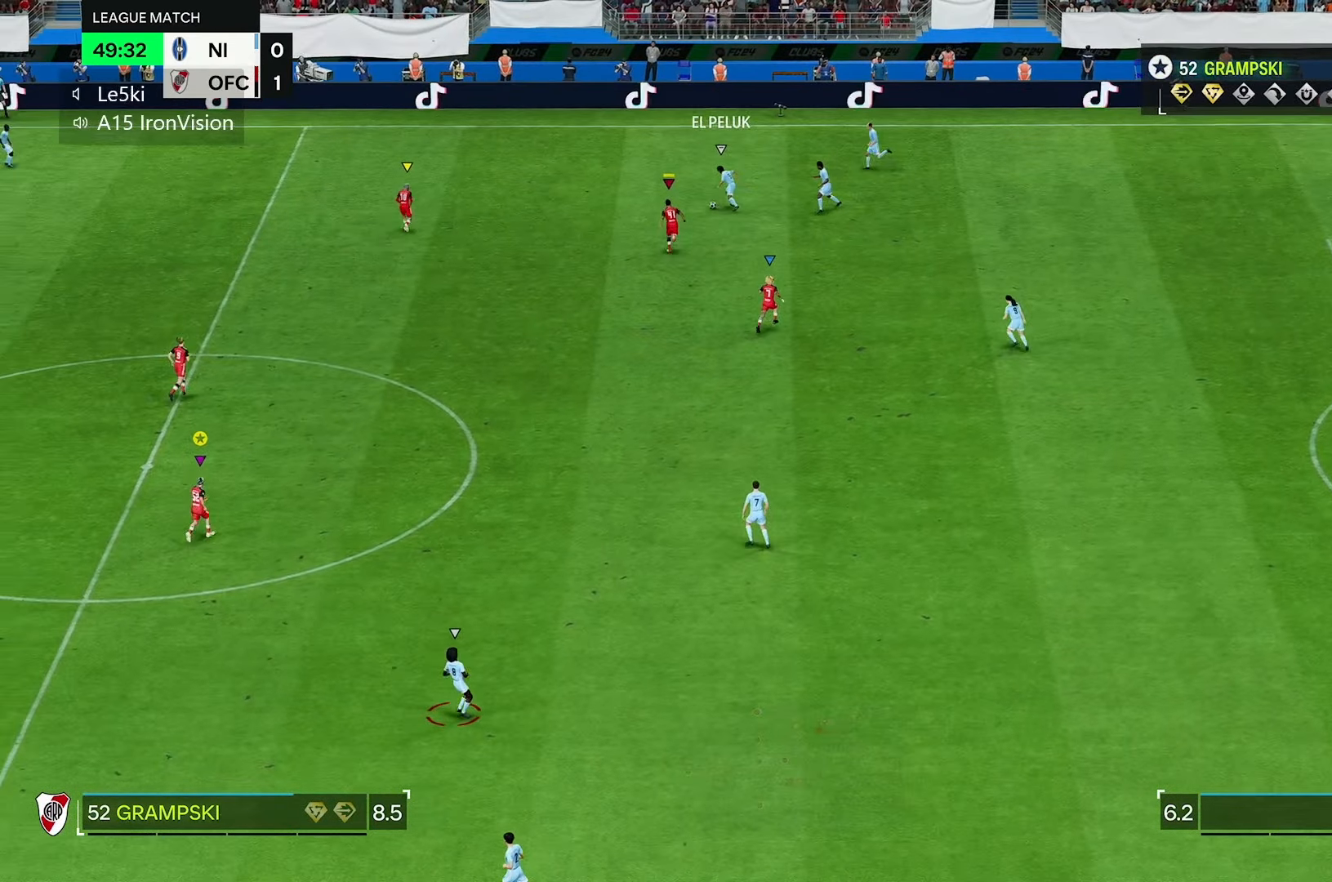
{"buttons": [], "left_stick": "up", "right_stick": "center", "events": [[217, "left_stick", "up"], [350, "L2", "up"]]}
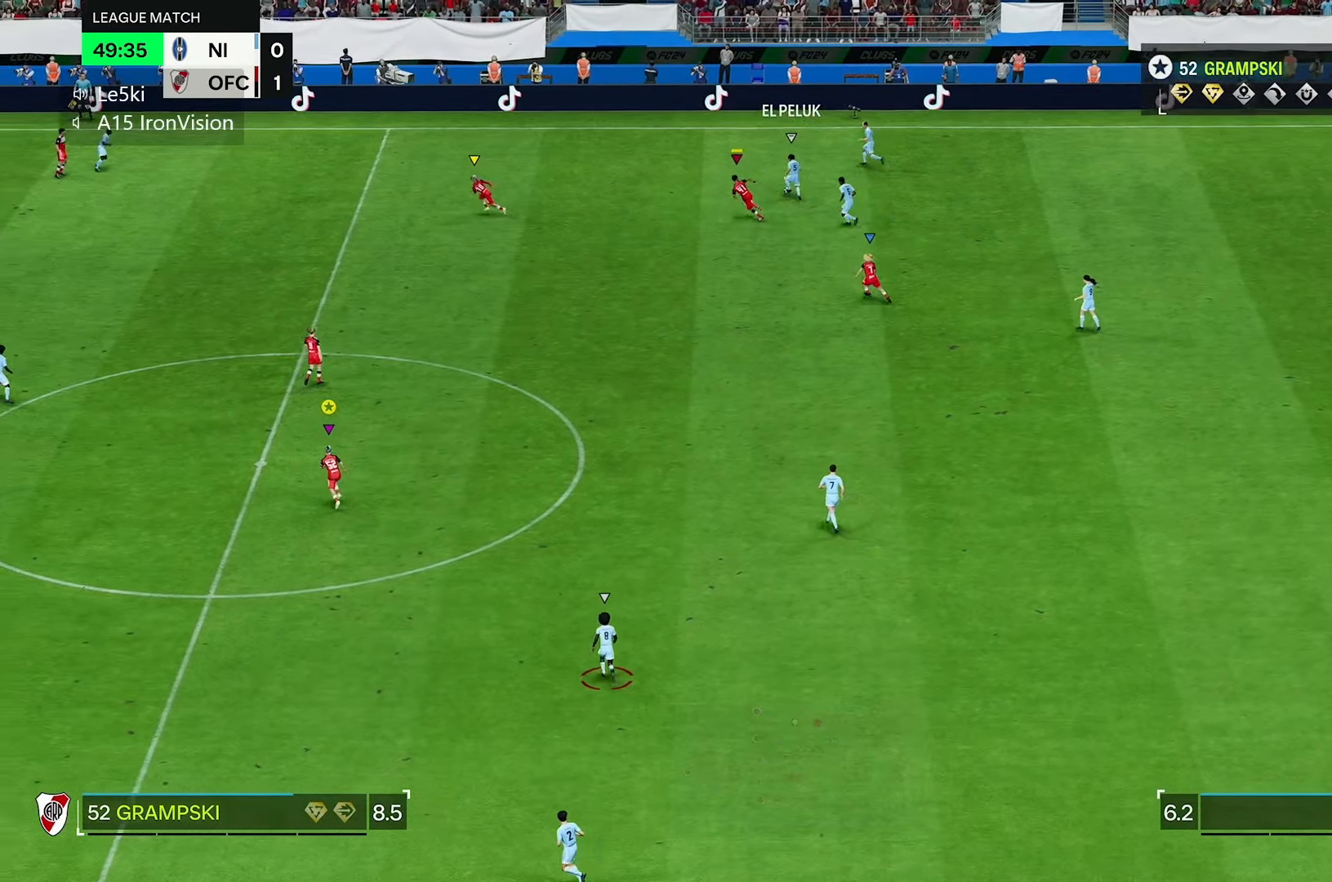
{"buttons": ["R2"], "left_stick": "up", "right_stick": "center", "events": [[200, "R2", "down"]]}